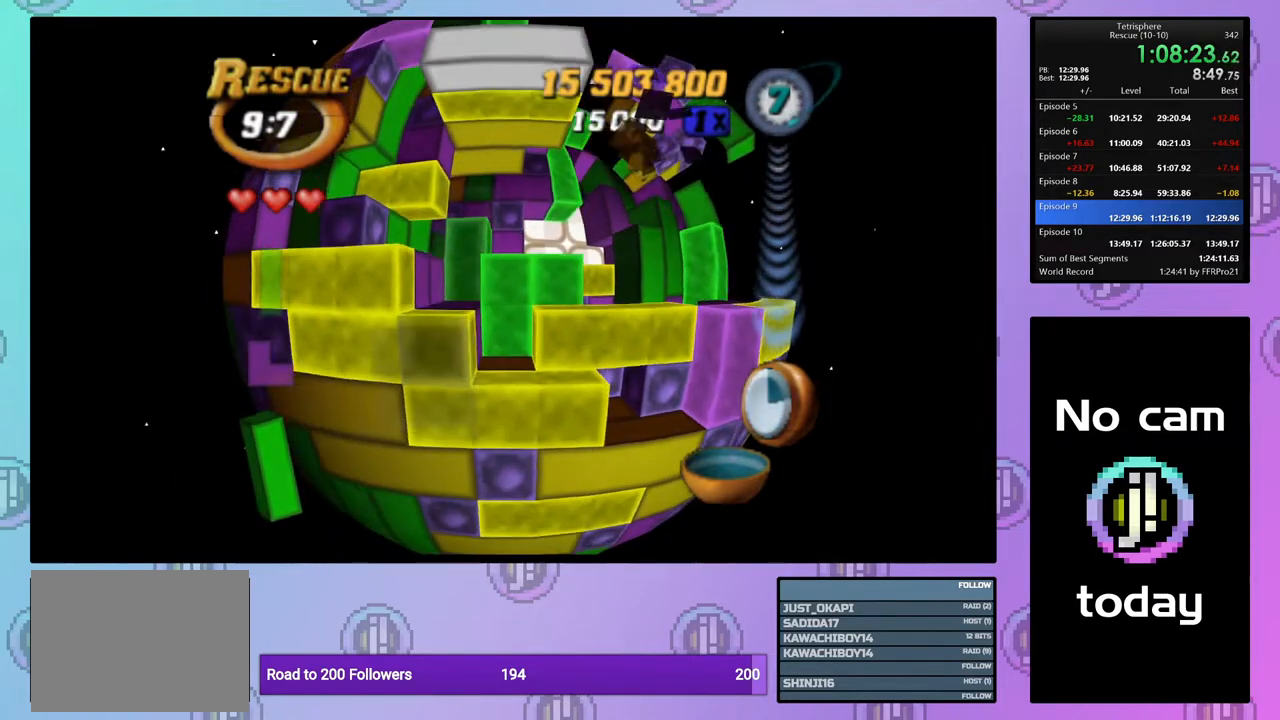
Gameplay with a controller (PlayStation layout); each line is a JSON object with the inputs held at the frame after it. "events" lists button and stick changes between this image and that frame as [ms after this image, input, new state], when the widget could be followed in between. Not read: left_stick.
{"buttons": ["SQUARE"], "right_stick": "center", "events": [[33, "DPAD_UP", "down"], [133, "DPAD_UP", "up"], [217, "DPAD_RIGHT", "down"], [317, "DPAD_RIGHT", "up"], [367, "DPAD_RIGHT", "down"], [467, "DPAD_RIGHT", "up"]]}
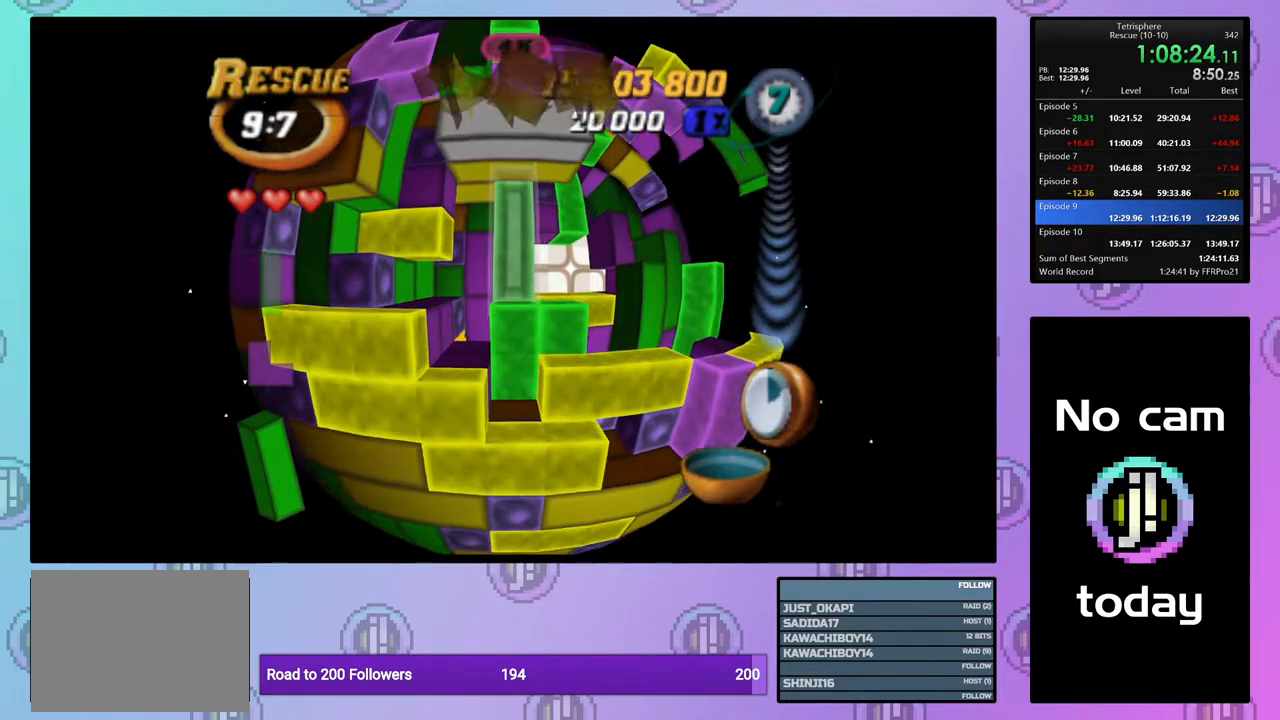
{"buttons": ["SQUARE"], "right_stick": "center", "events": [[33, "DPAD_RIGHT", "down"], [150, "DPAD_RIGHT", "up"], [183, "DPAD_RIGHT", "down"], [300, "DPAD_RIGHT", "up"], [383, "DPAD_UP", "down"], [467, "DPAD_UP", "up"]]}
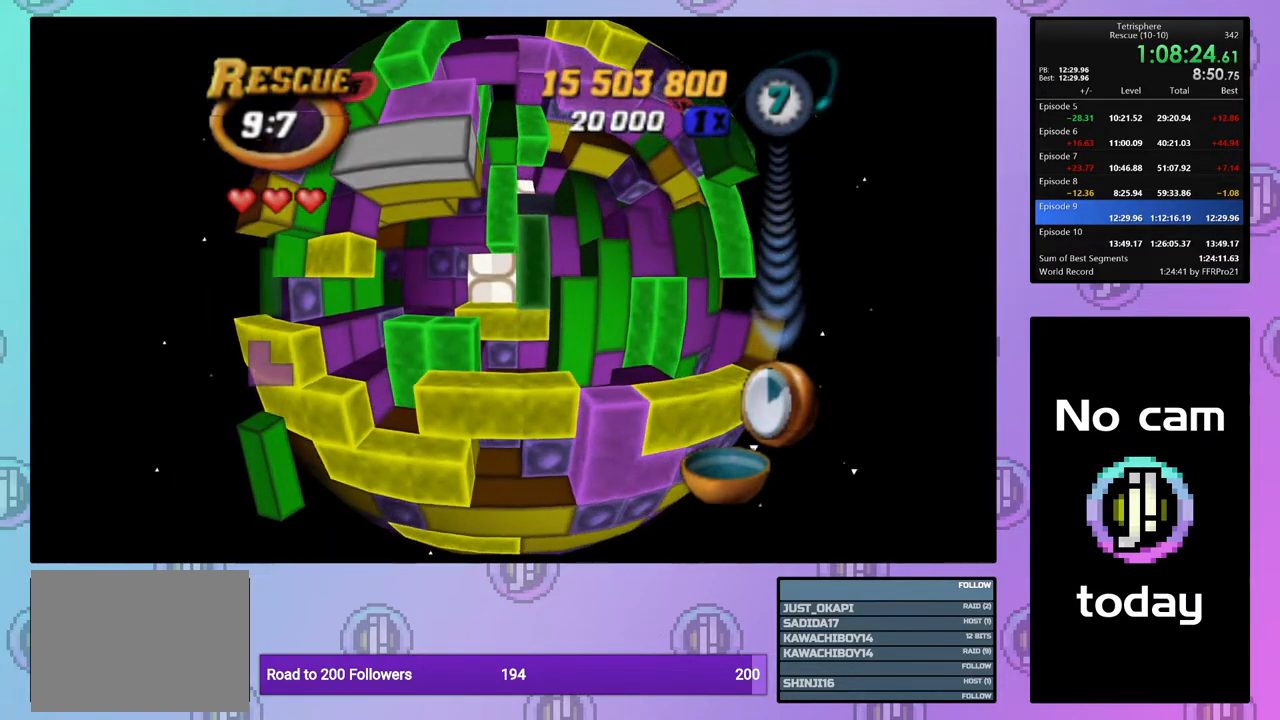
{"buttons": [], "right_stick": "center", "events": [[33, "DPAD_UP", "down"], [133, "DPAD_UP", "up"], [200, "SQUARE", "up"], [267, "DPAD_RIGHT", "down"], [350, "DPAD_RIGHT", "up"]]}
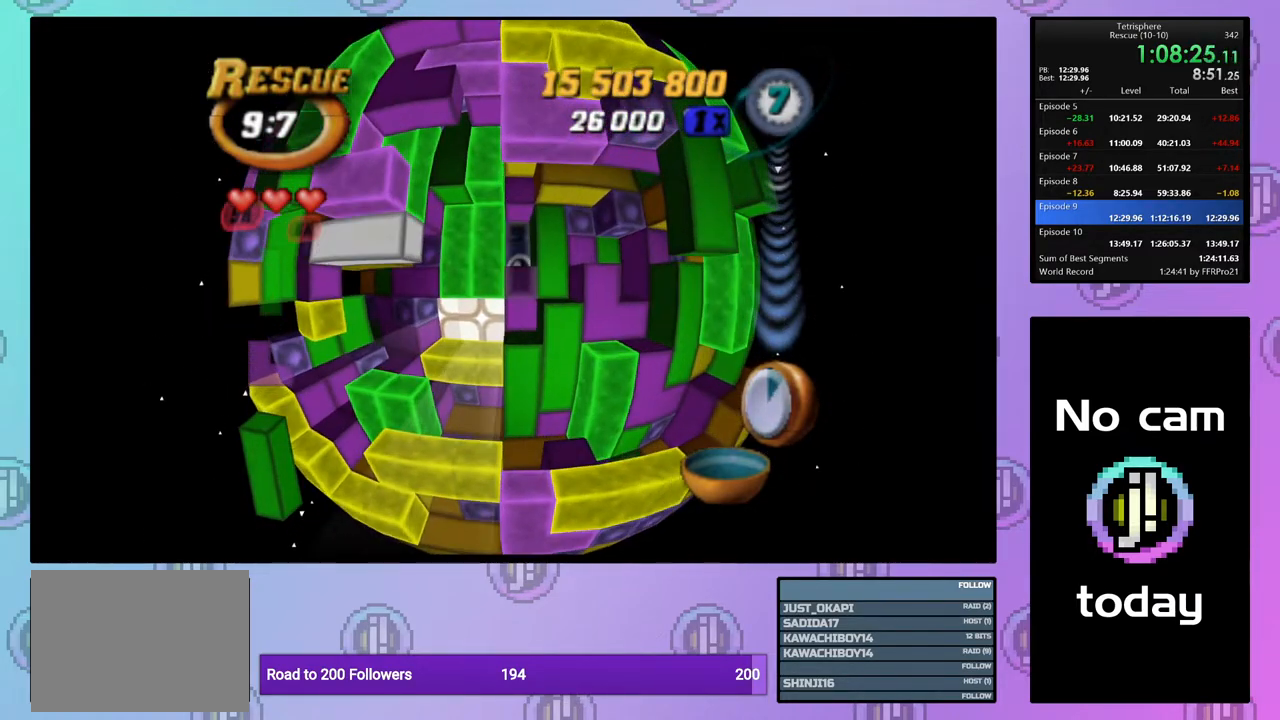
{"buttons": ["DPAD_DOWN"], "right_stick": "center", "events": [[33, "DPAD_DOWN", "down"], [117, "DPAD_DOWN", "up"], [183, "DPAD_DOWN", "down"], [250, "DPAD_DOWN", "up"], [333, "DPAD_DOWN", "down"], [433, "DPAD_DOWN", "up"], [483, "DPAD_DOWN", "down"]]}
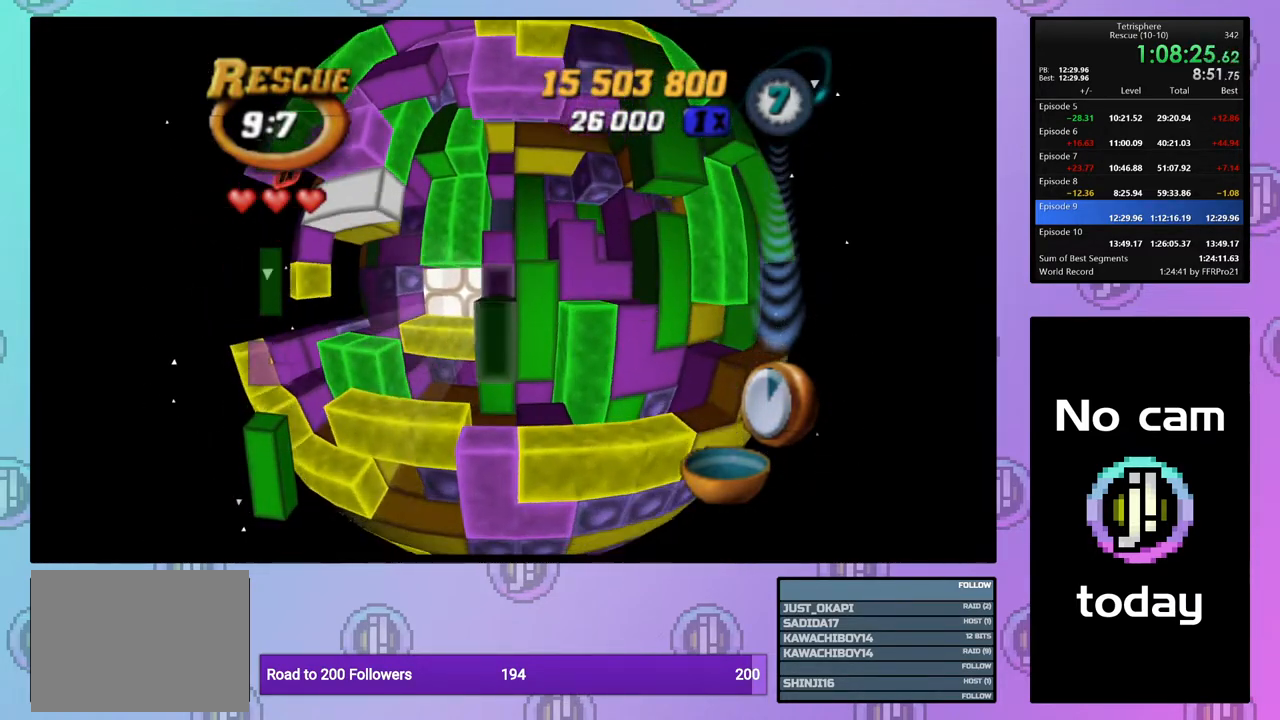
{"buttons": ["SQUARE", "DPAD_UP"], "right_stick": "center", "events": [[50, "DPAD_DOWN", "up"], [50, "SQUARE", "down"], [183, "DPAD_UP", "down"], [250, "DPAD_UP", "up"], [317, "DPAD_UP", "down"], [417, "DPAD_UP", "up"], [483, "DPAD_UP", "down"]]}
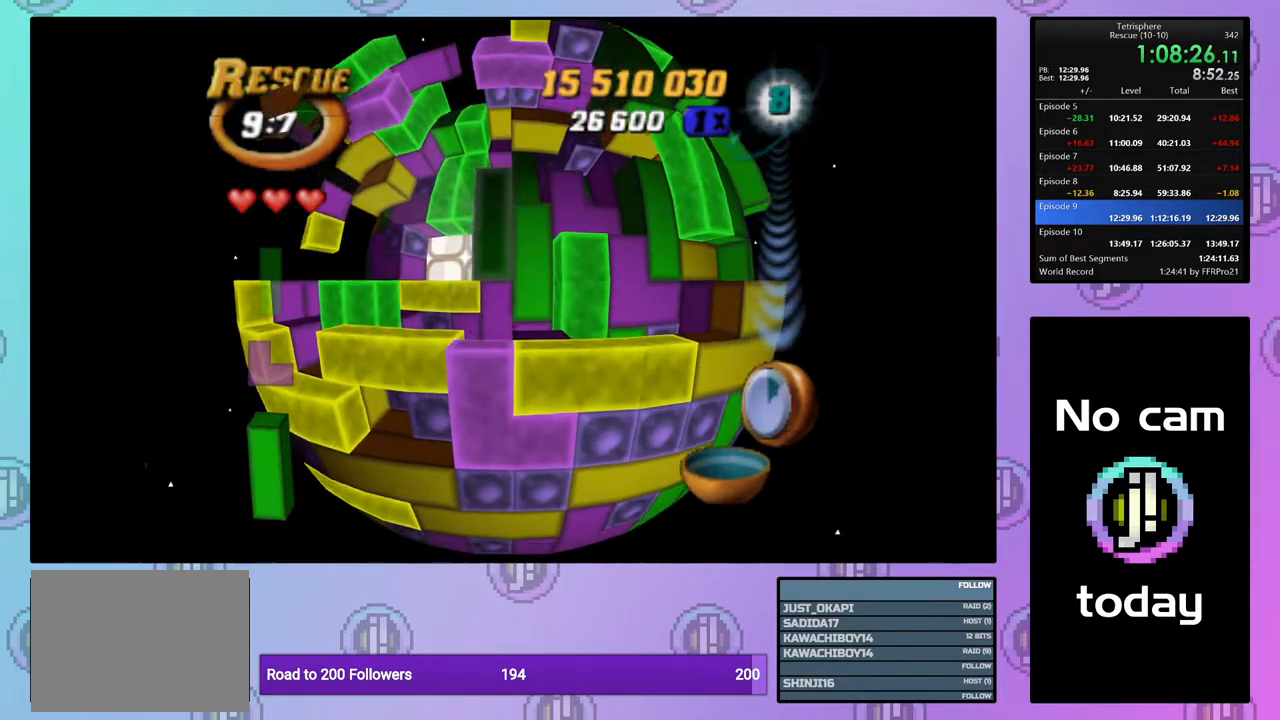
{"buttons": ["DPAD_DOWN"], "right_stick": "center", "events": [[67, "DPAD_UP", "up"], [133, "DPAD_UP", "down"], [217, "DPAD_UP", "up"], [233, "SQUARE", "up"], [300, "DPAD_RIGHT", "down"], [383, "DPAD_RIGHT", "up"], [483, "DPAD_DOWN", "down"]]}
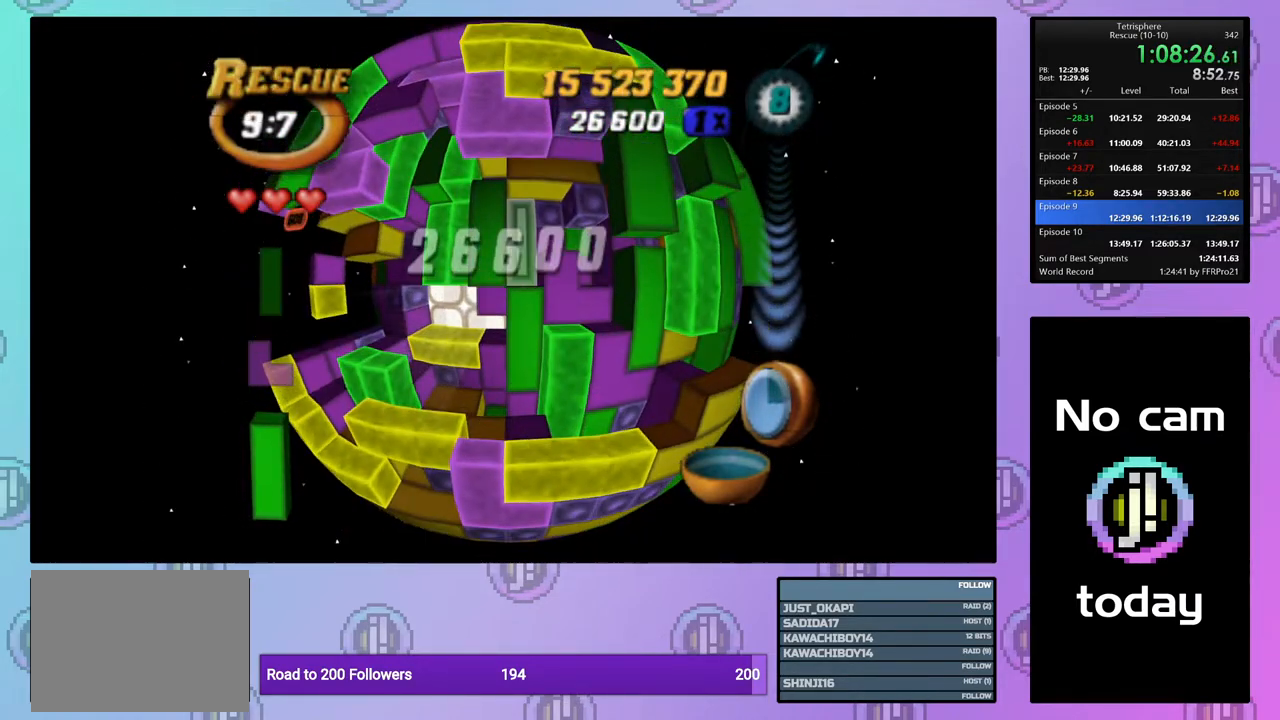
{"buttons": ["SQUARE", "DPAD_UP"], "right_stick": "center", "events": [[67, "DPAD_DOWN", "up"], [117, "DPAD_DOWN", "down"], [217, "DPAD_DOWN", "up"], [283, "DPAD_DOWN", "down"], [333, "DPAD_DOWN", "up"], [333, "SQUARE", "down"], [450, "DPAD_UP", "down"]]}
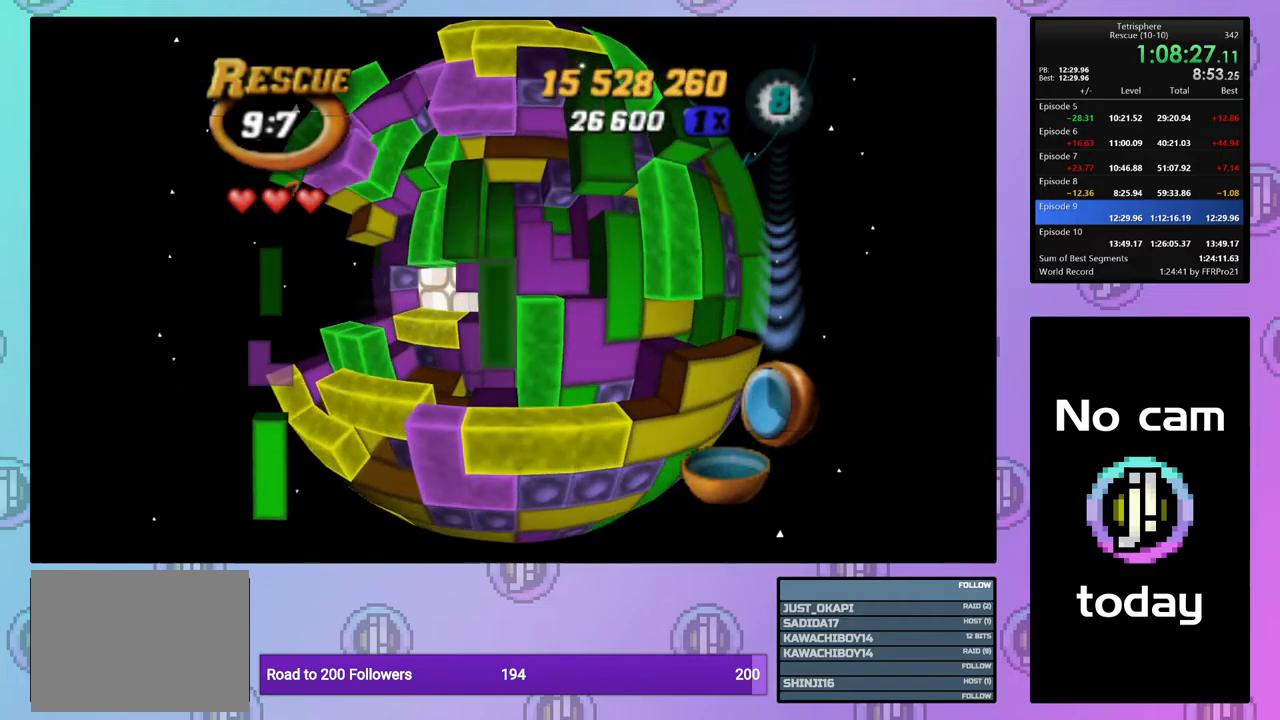
{"buttons": ["DPAD_LEFT"], "right_stick": "center", "events": [[33, "DPAD_UP", "up"], [117, "DPAD_UP", "down"], [200, "DPAD_UP", "up"], [267, "DPAD_UP", "down"], [350, "DPAD_UP", "up"], [350, "SQUARE", "up"], [467, "DPAD_LEFT", "down"]]}
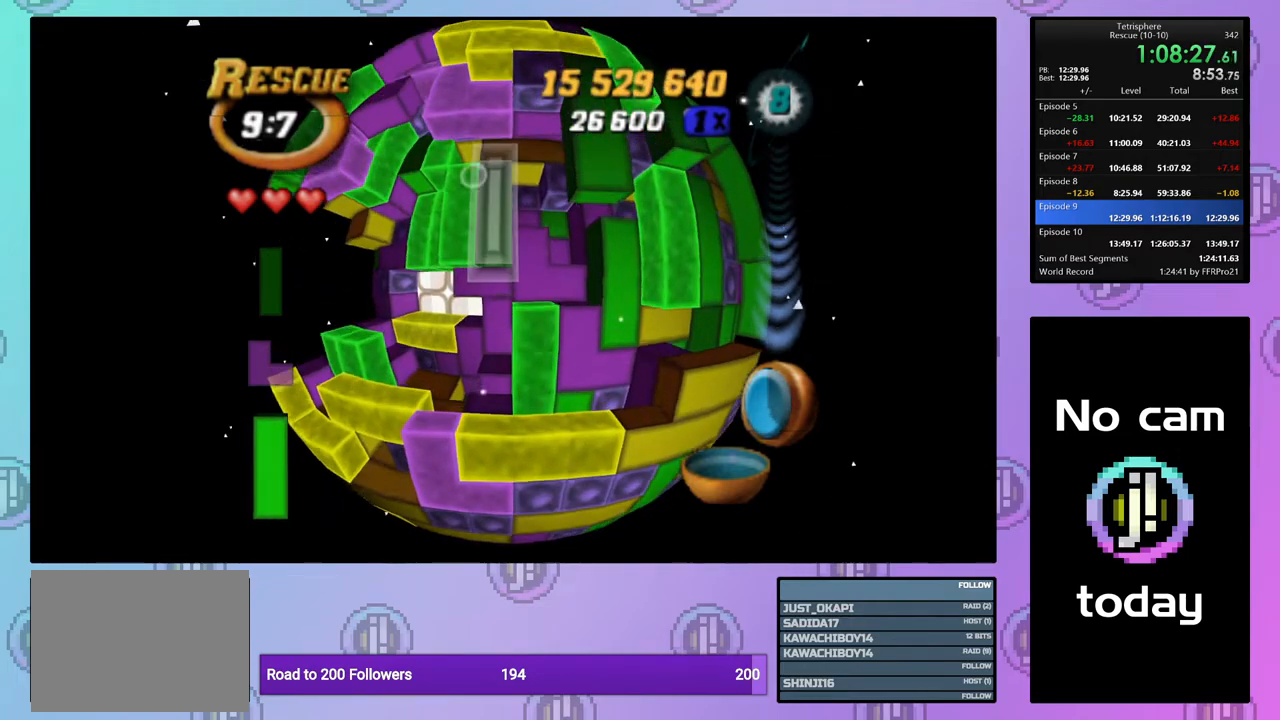
{"buttons": [], "right_stick": "center", "events": [[50, "DPAD_LEFT", "up"], [117, "DPAD_LEFT", "down"], [200, "DPAD_LEFT", "up"]]}
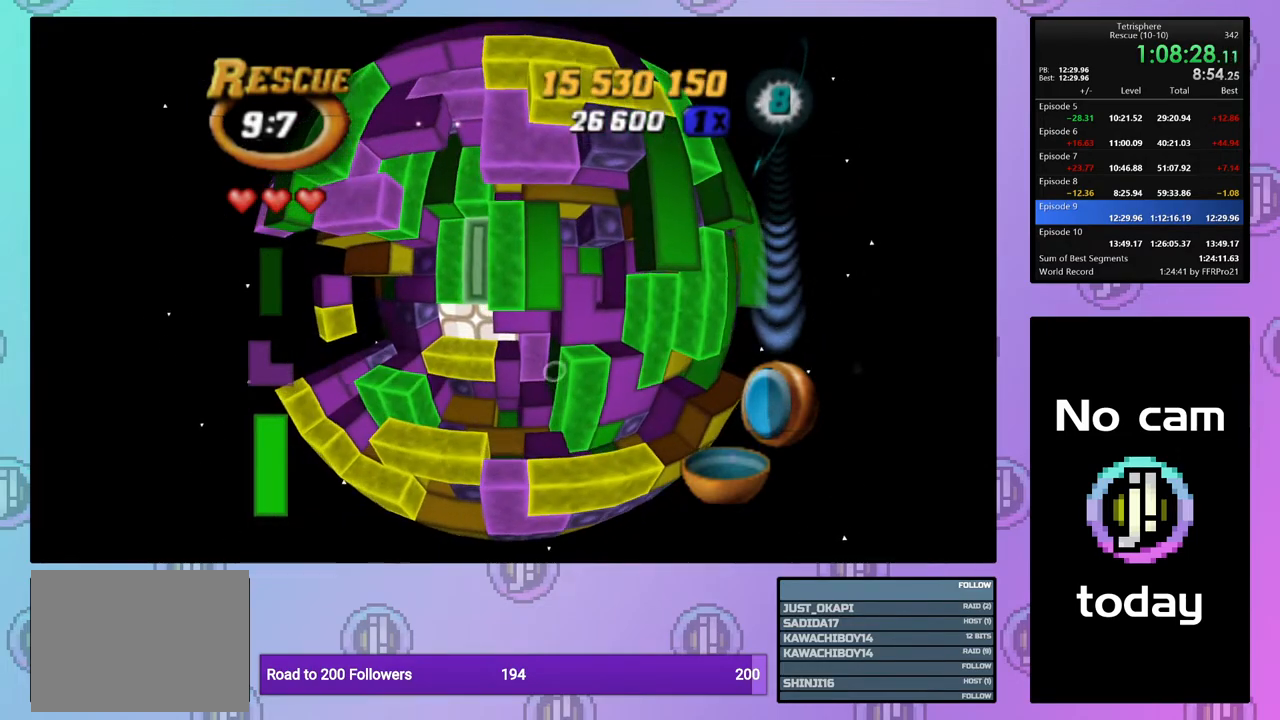
{"buttons": [], "right_stick": "center", "events": [[67, "CROSS", "down"], [167, "CROSS", "up"], [217, "DPAD_DOWN", "down"], [283, "DPAD_DOWN", "up"], [383, "DPAD_DOWN", "down"], [433, "DPAD_DOWN", "up"]]}
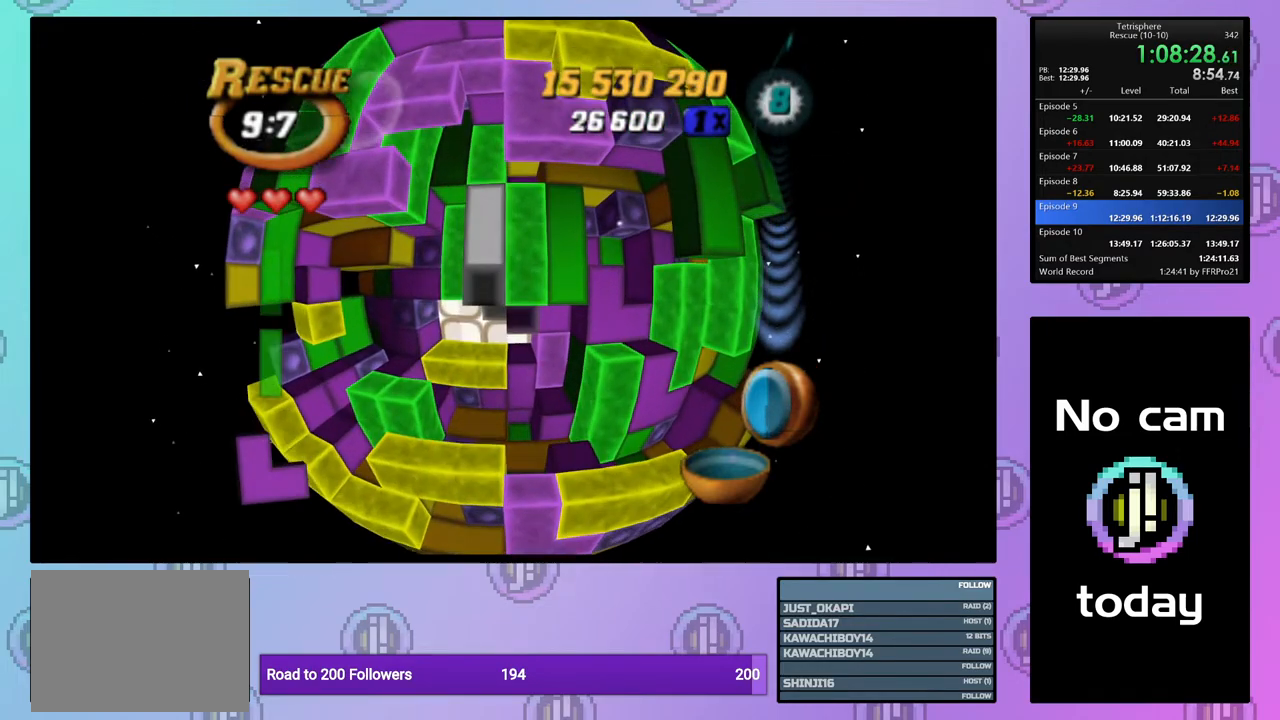
{"buttons": [], "right_stick": "center", "events": [[133, "DPAD_RIGHT", "down"], [200, "DPAD_RIGHT", "up"]]}
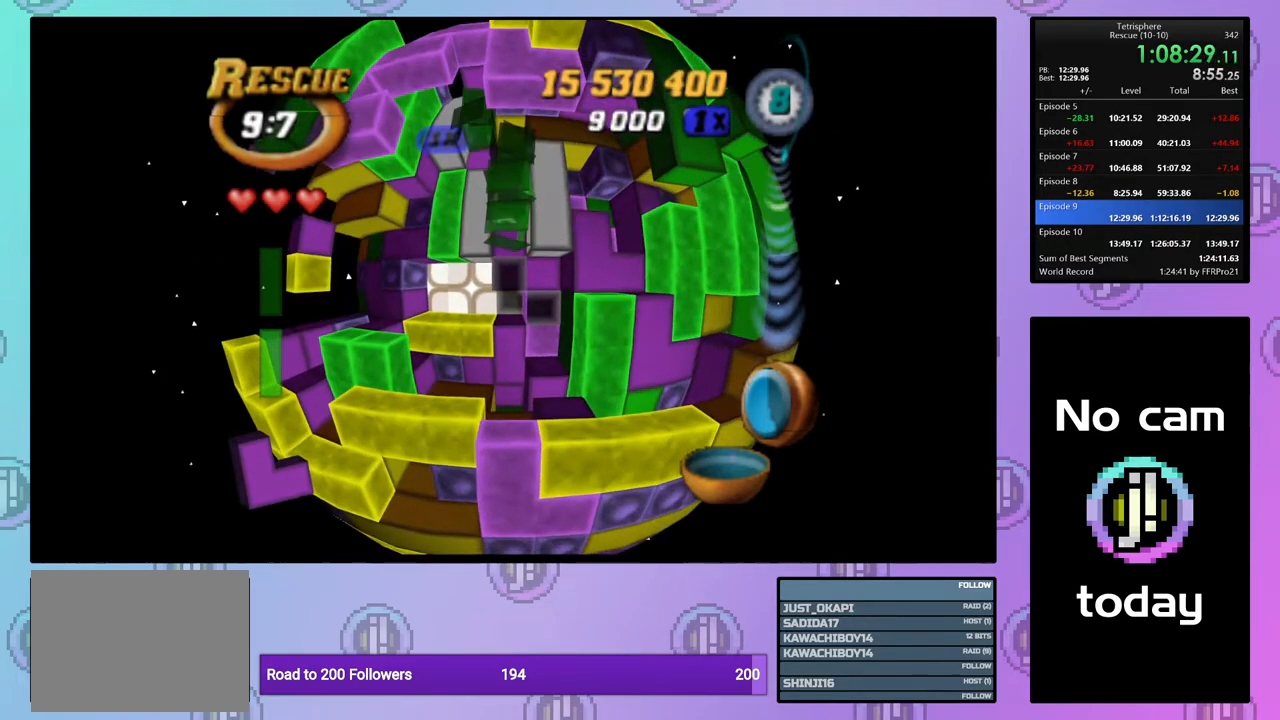
{"buttons": [], "right_stick": "center", "events": [[233, "DPAD_UP", "down"], [300, "DPAD_UP", "up"]]}
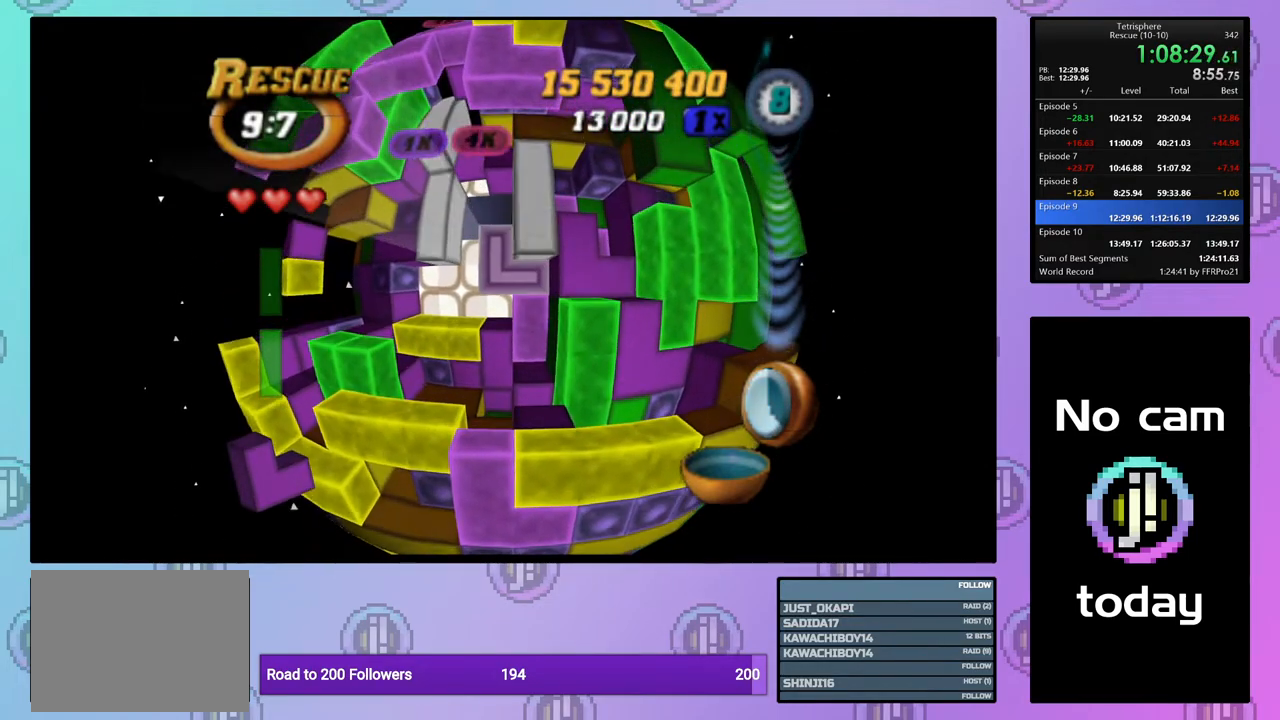
{"buttons": [], "right_stick": "center", "events": [[117, "CROSS", "down"], [233, "CROSS", "up"], [267, "DPAD_LEFT", "down"], [350, "DPAD_LEFT", "up"], [417, "DPAD_LEFT", "down"], [500, "DPAD_LEFT", "up"]]}
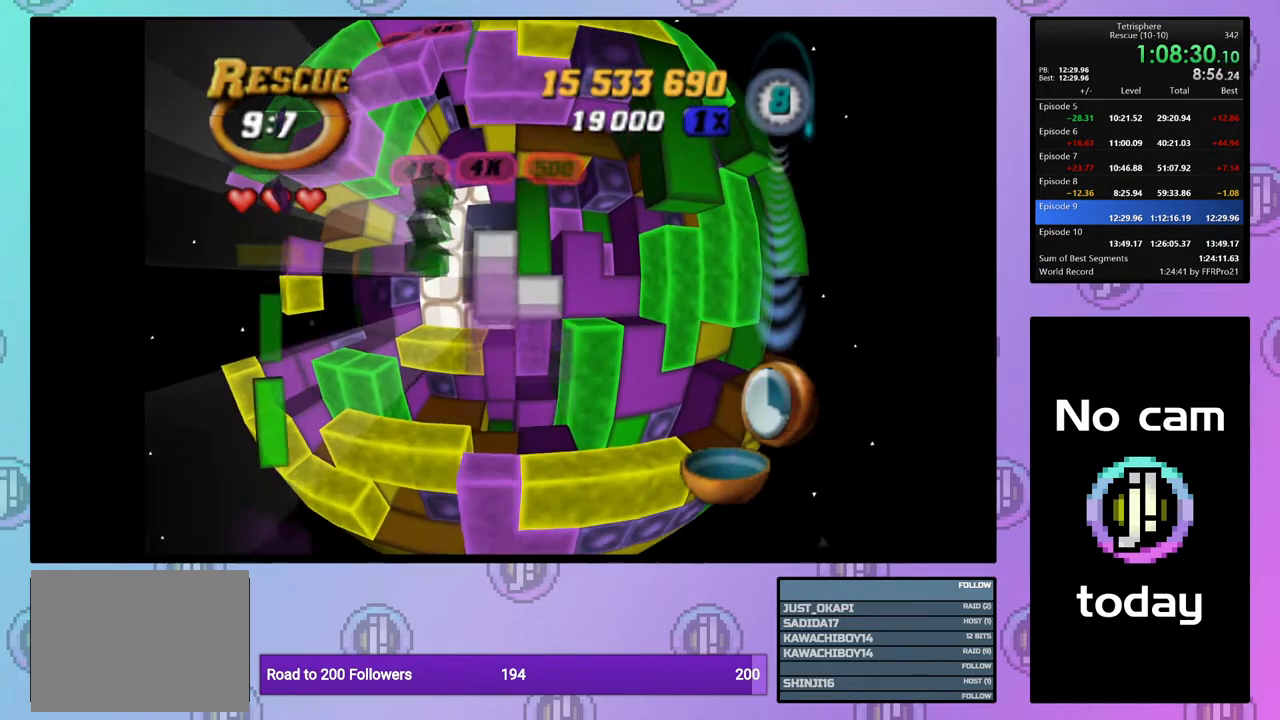
{"buttons": [], "right_stick": "center", "events": [[83, "DPAD_LEFT", "down"], [150, "DPAD_LEFT", "up"]]}
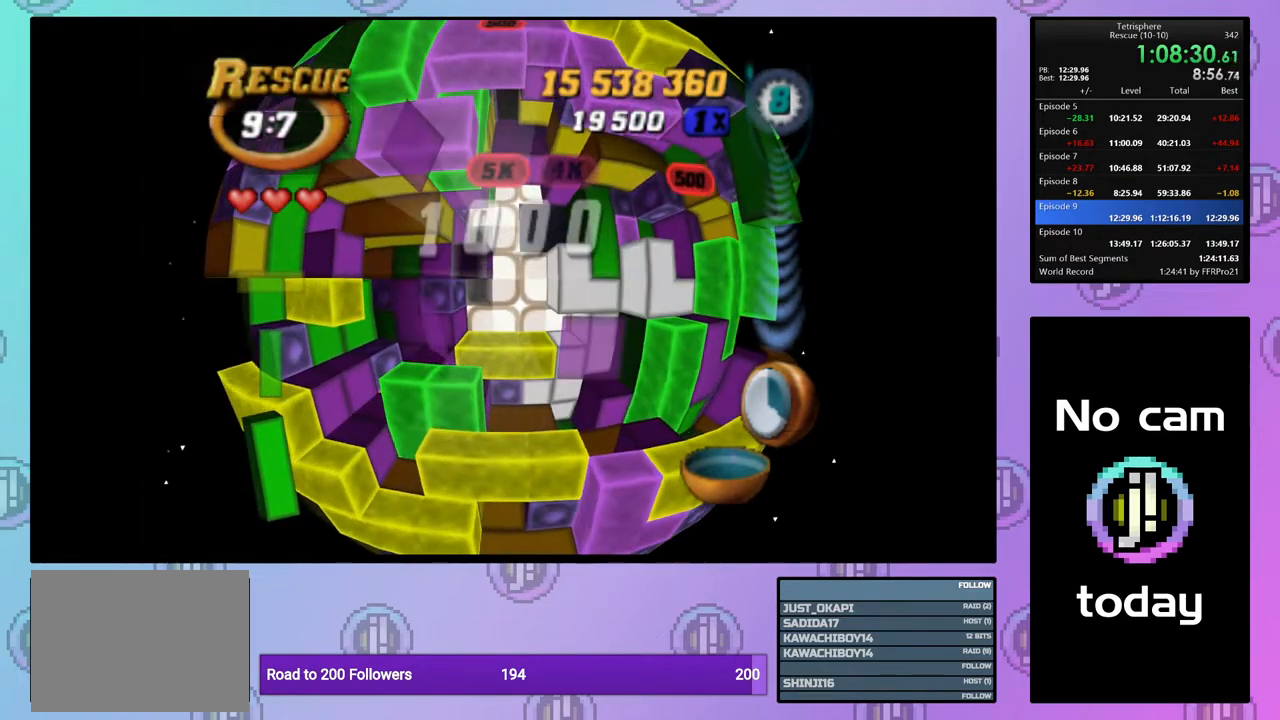
{"buttons": ["DPAD_RIGHT"], "right_stick": "center", "events": [[150, "DPAD_DOWN", "down"], [233, "DPAD_DOWN", "up"], [317, "DPAD_DOWN", "down"], [383, "DPAD_DOWN", "up"], [500, "DPAD_RIGHT", "down"]]}
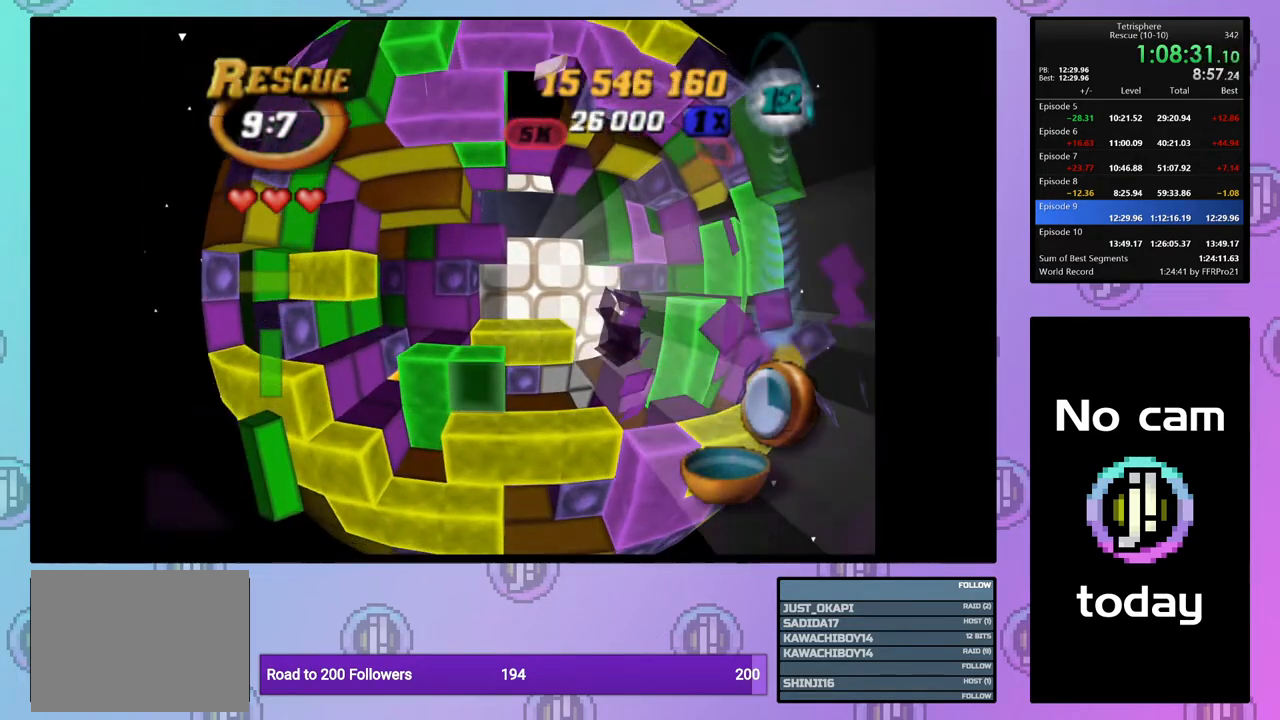
{"buttons": ["DPAD_RIGHT"], "right_stick": "center", "events": [[100, "DPAD_RIGHT", "up"], [167, "DPAD_RIGHT", "down"], [267, "DPAD_RIGHT", "up"], [317, "DPAD_RIGHT", "down"], [433, "DPAD_RIGHT", "up"], [483, "DPAD_RIGHT", "down"]]}
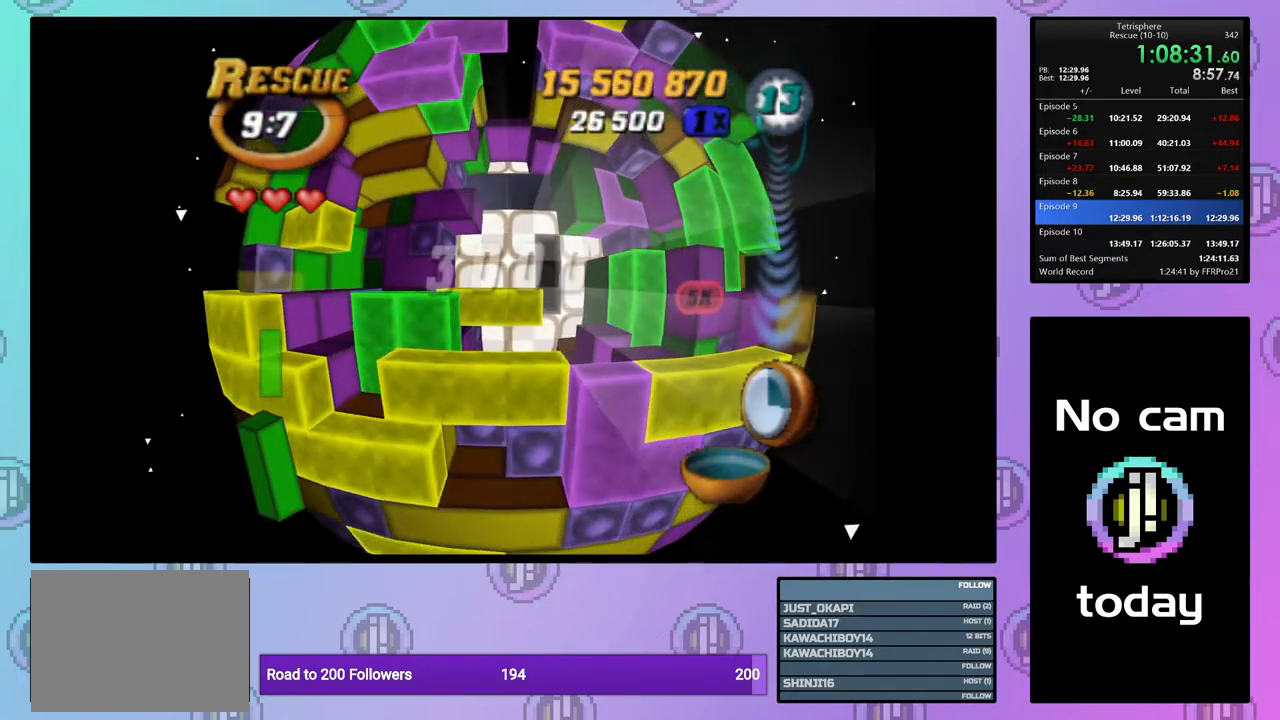
{"buttons": ["SQUARE"], "right_stick": "center", "events": [[100, "DPAD_RIGHT", "up"], [150, "DPAD_RIGHT", "down"], [233, "DPAD_RIGHT", "up"], [300, "DPAD_DOWN", "down"], [400, "DPAD_DOWN", "up"], [400, "SQUARE", "down"]]}
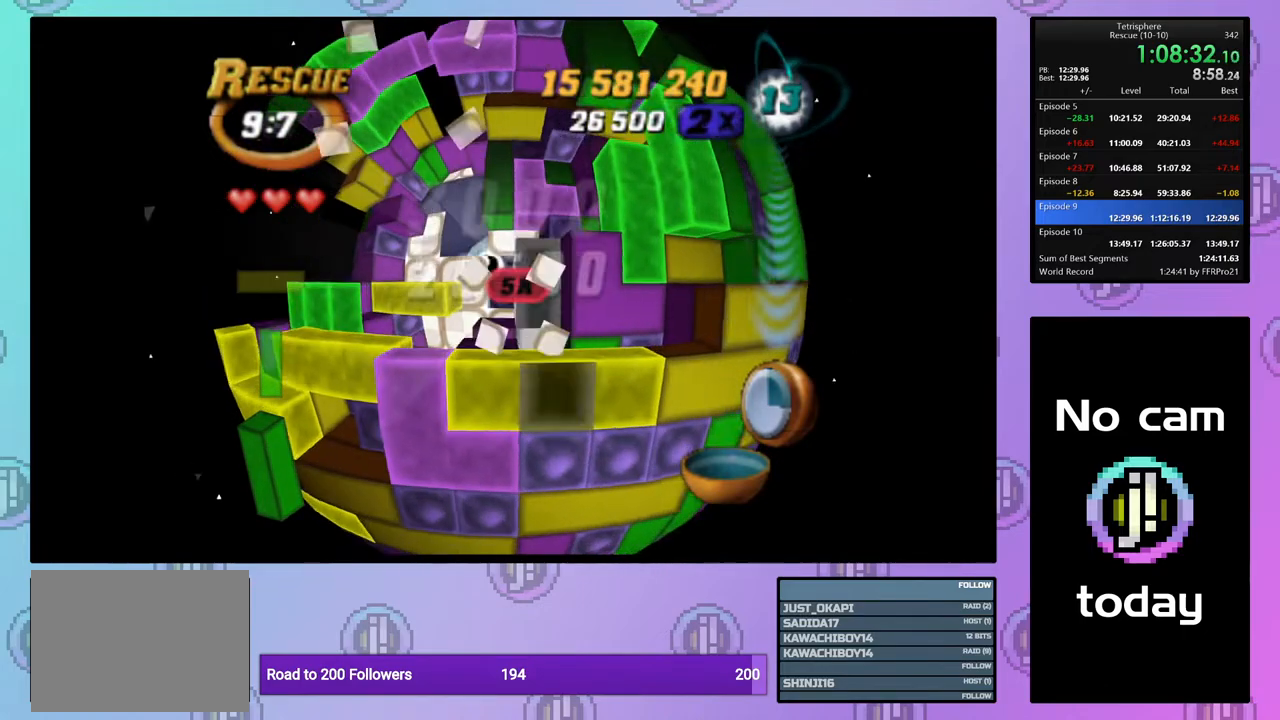
{"buttons": [], "right_stick": "center", "events": [[33, "DPAD_UP", "down"], [133, "DPAD_UP", "up"], [200, "DPAD_UP", "down"], [283, "DPAD_UP", "up"], [317, "SQUARE", "up"], [383, "DPAD_UP", "down"], [483, "DPAD_UP", "up"]]}
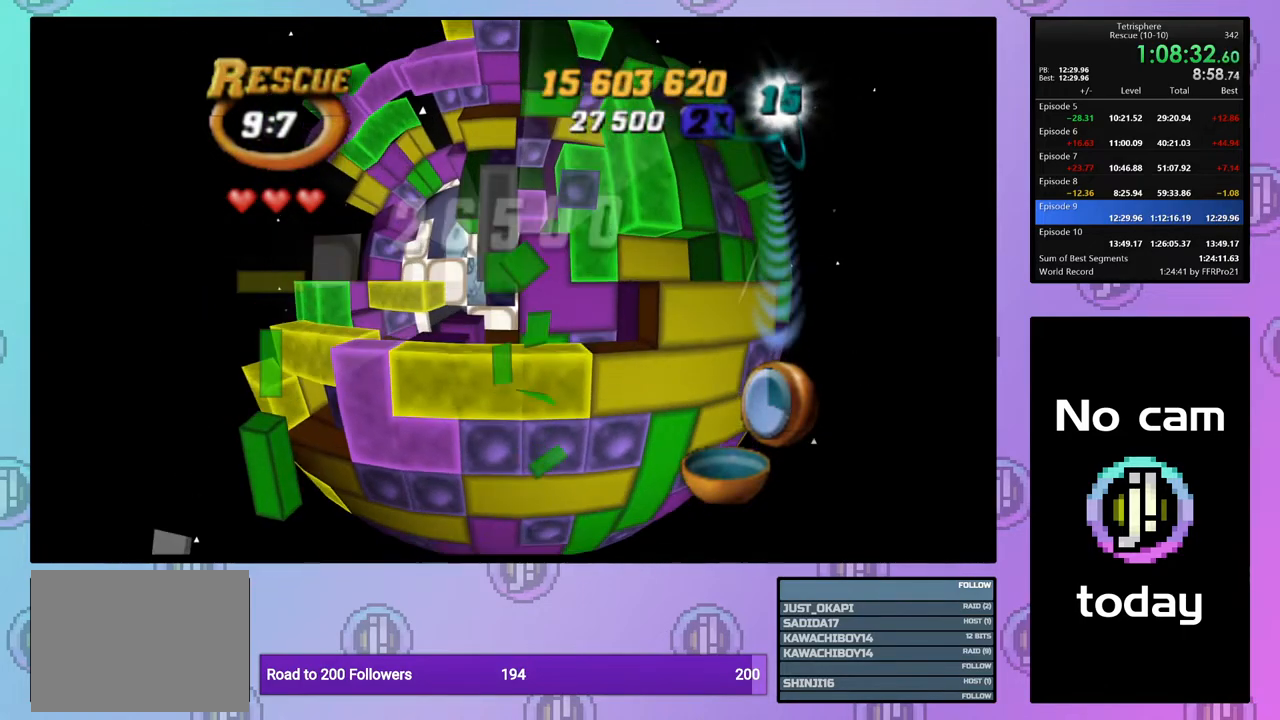
{"buttons": ["DPAD_RIGHT"], "right_stick": "center", "events": [[150, "DPAD_RIGHT", "down"], [250, "DPAD_RIGHT", "up"], [483, "DPAD_RIGHT", "down"]]}
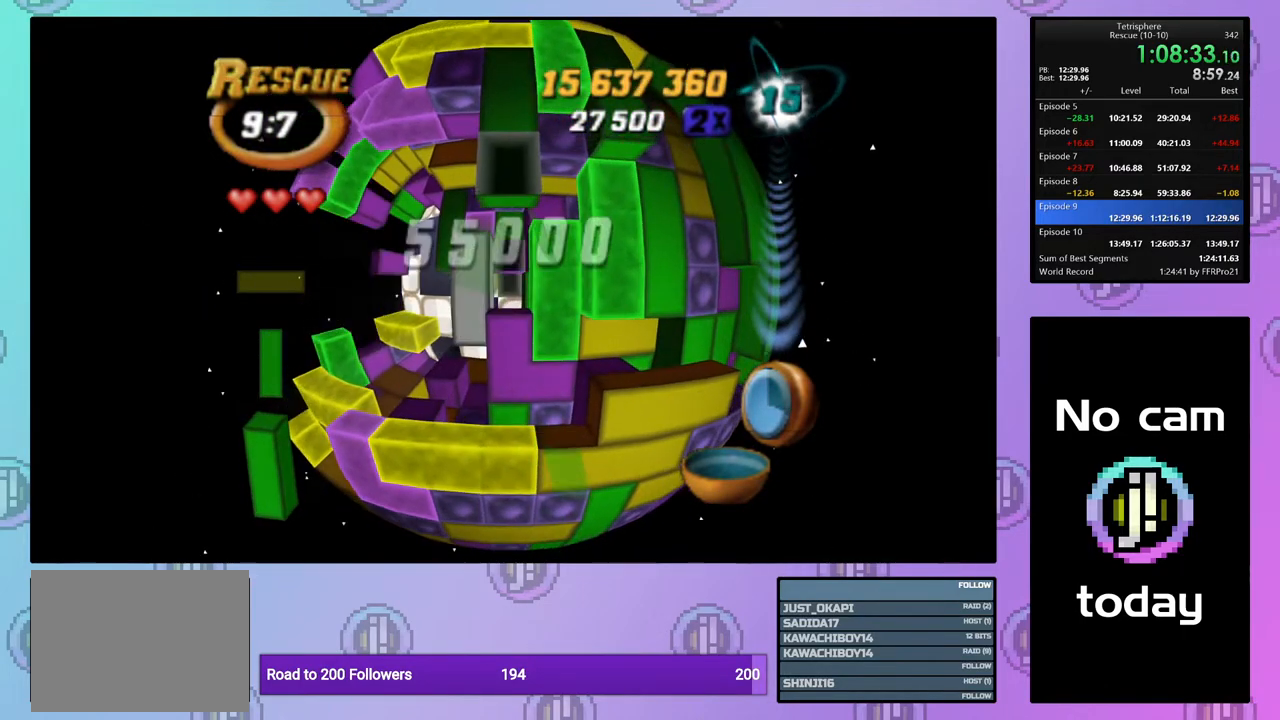
{"buttons": ["SQUARE", "DPAD_LEFT"], "right_stick": "center", "events": [[17, "DPAD_RIGHT", "up"], [117, "DPAD_DOWN", "down"], [167, "SQUARE", "down"], [183, "DPAD_DOWN", "up"], [283, "DPAD_LEFT", "down"], [367, "DPAD_LEFT", "up"], [433, "DPAD_LEFT", "down"]]}
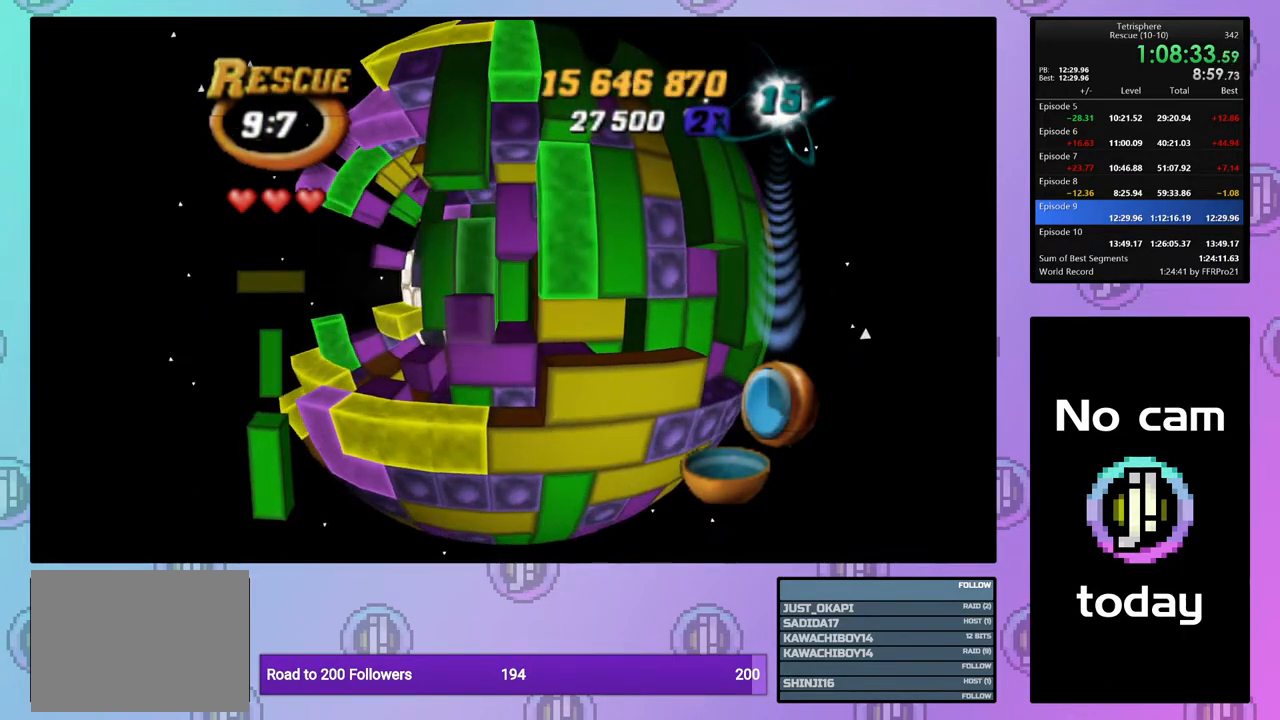
{"buttons": ["SQUARE", "DPAD_UP"], "right_stick": "center", "events": [[17, "DPAD_LEFT", "up"], [83, "DPAD_LEFT", "down"], [183, "DPAD_LEFT", "up"], [233, "DPAD_LEFT", "down"], [350, "DPAD_LEFT", "up"], [467, "DPAD_UP", "down"]]}
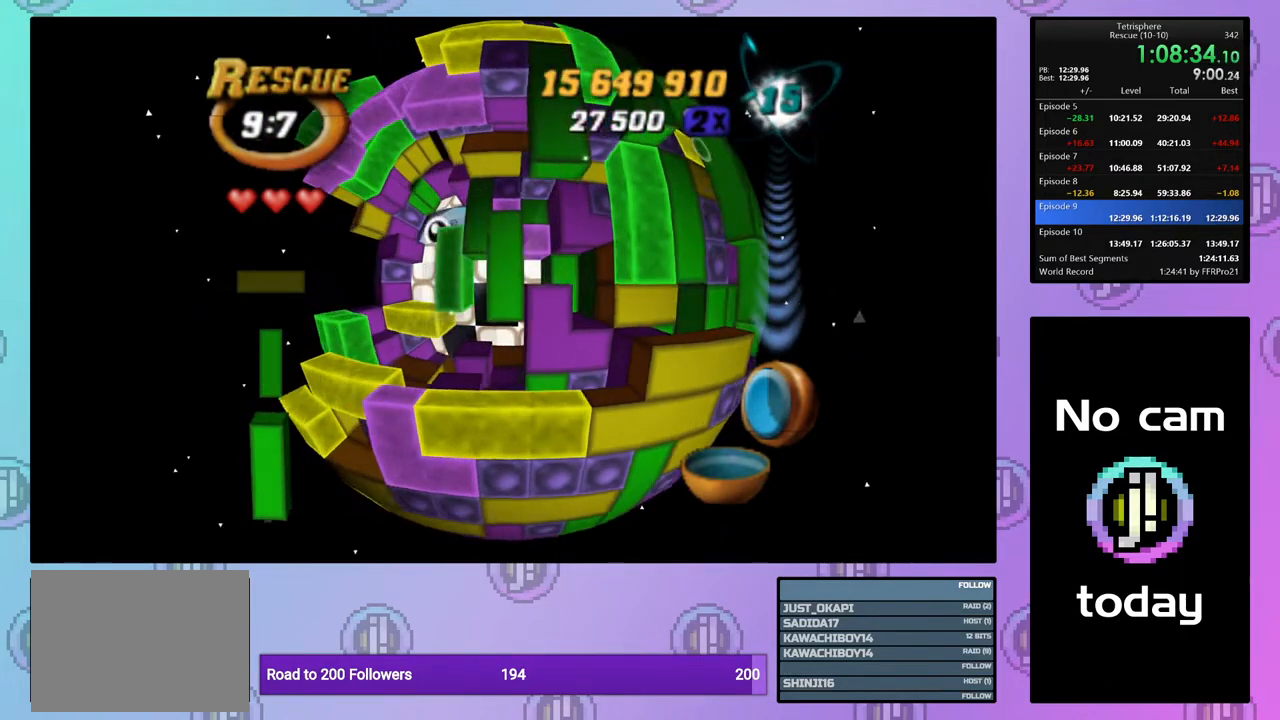
{"buttons": [], "right_stick": "center", "events": [[50, "DPAD_UP", "up"], [100, "DPAD_UP", "down"], [200, "DPAD_UP", "up"], [317, "DPAD_RIGHT", "down"], [317, "SQUARE", "up"], [450, "DPAD_RIGHT", "up"]]}
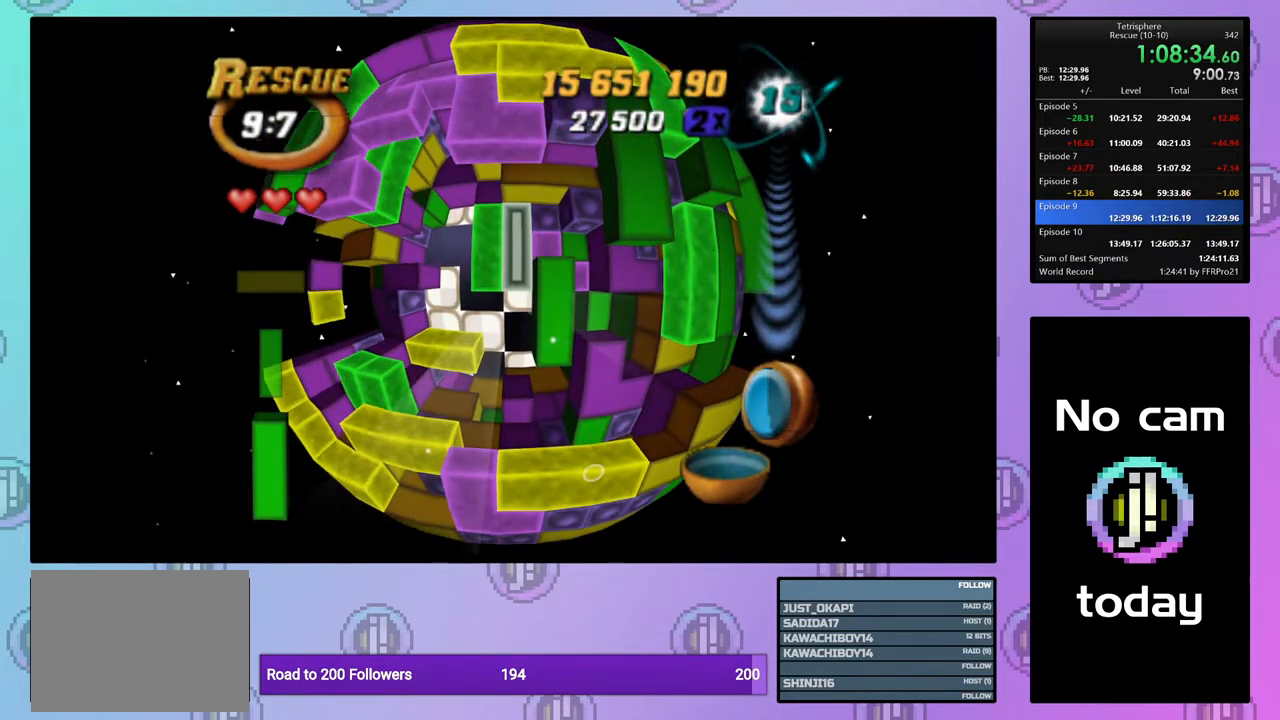
{"buttons": ["SQUARE"], "right_stick": "center", "events": [[17, "DPAD_DOWN", "down"], [83, "DPAD_DOWN", "up"], [167, "DPAD_DOWN", "down"], [267, "DPAD_DOWN", "up"], [383, "DPAD_RIGHT", "down"], [483, "DPAD_RIGHT", "up"], [500, "SQUARE", "down"]]}
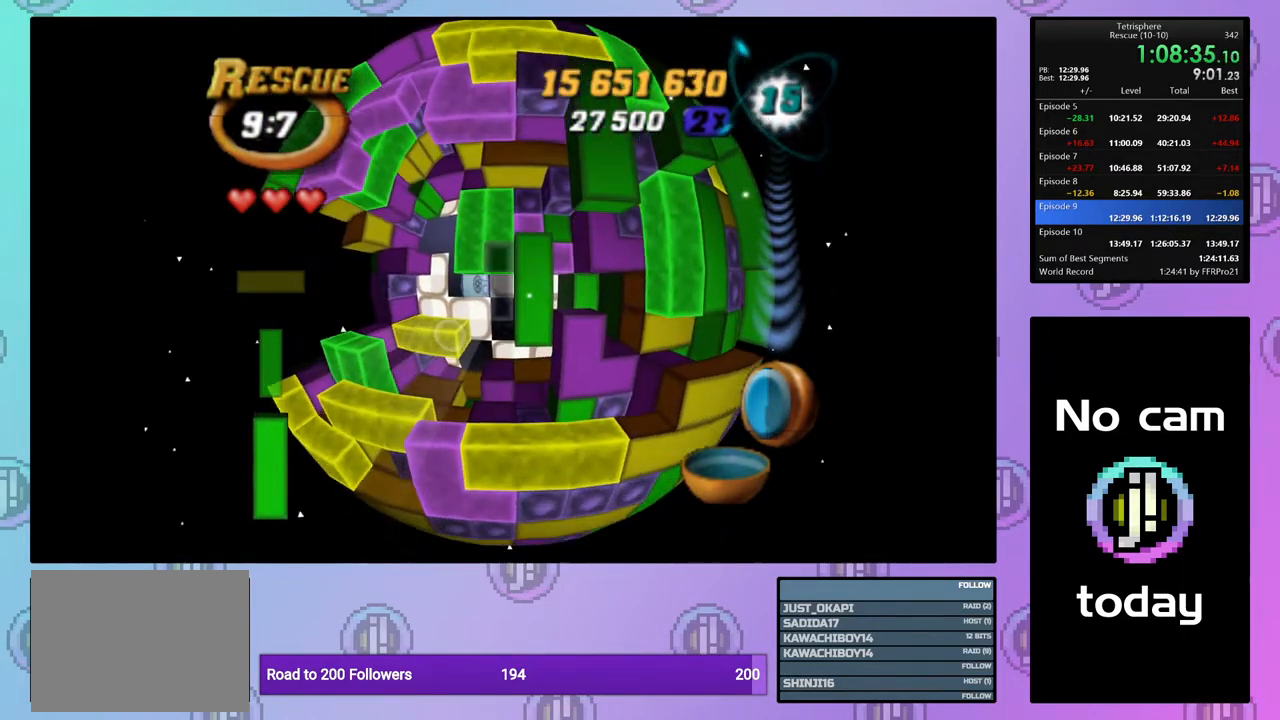
{"buttons": ["SQUARE"], "right_stick": "center", "events": [[167, "DPAD_LEFT", "down"], [233, "DPAD_LEFT", "up"], [350, "DPAD_DOWN", "down"], [433, "DPAD_DOWN", "up"]]}
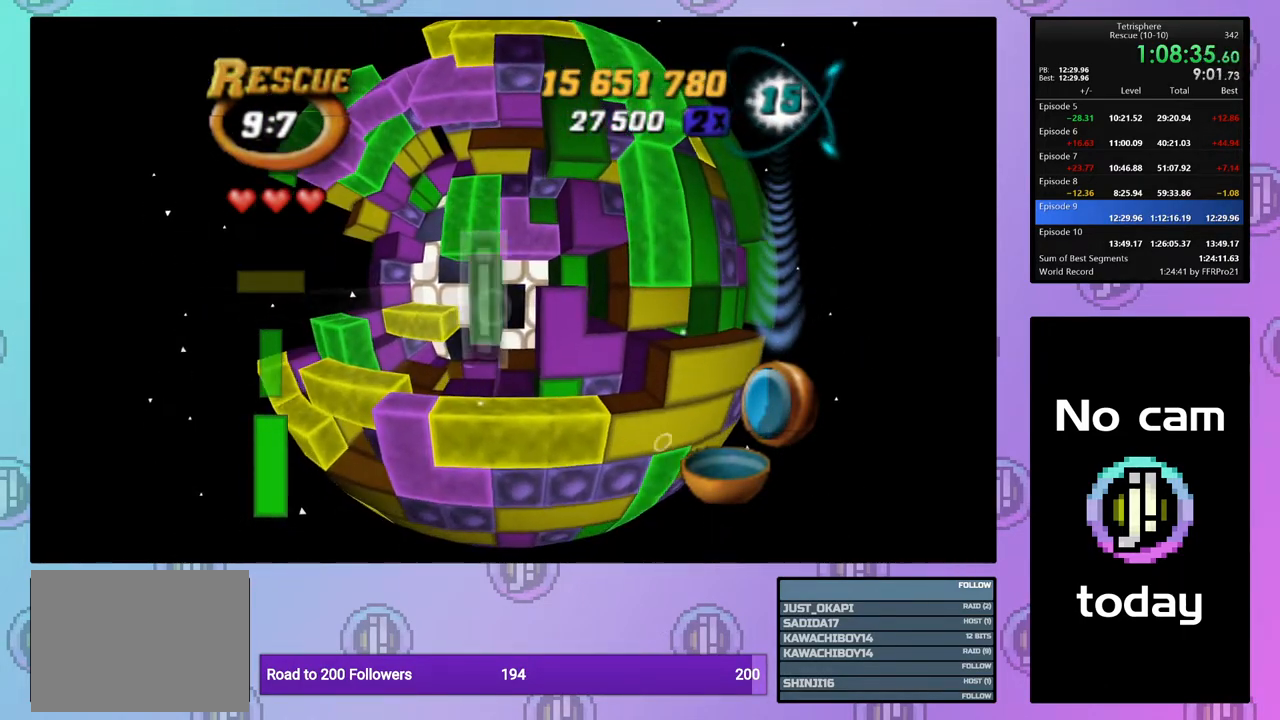
{"buttons": [], "right_stick": "center", "events": [[83, "SQUARE", "up"], [267, "CROSS", "down"], [400, "CROSS", "up"]]}
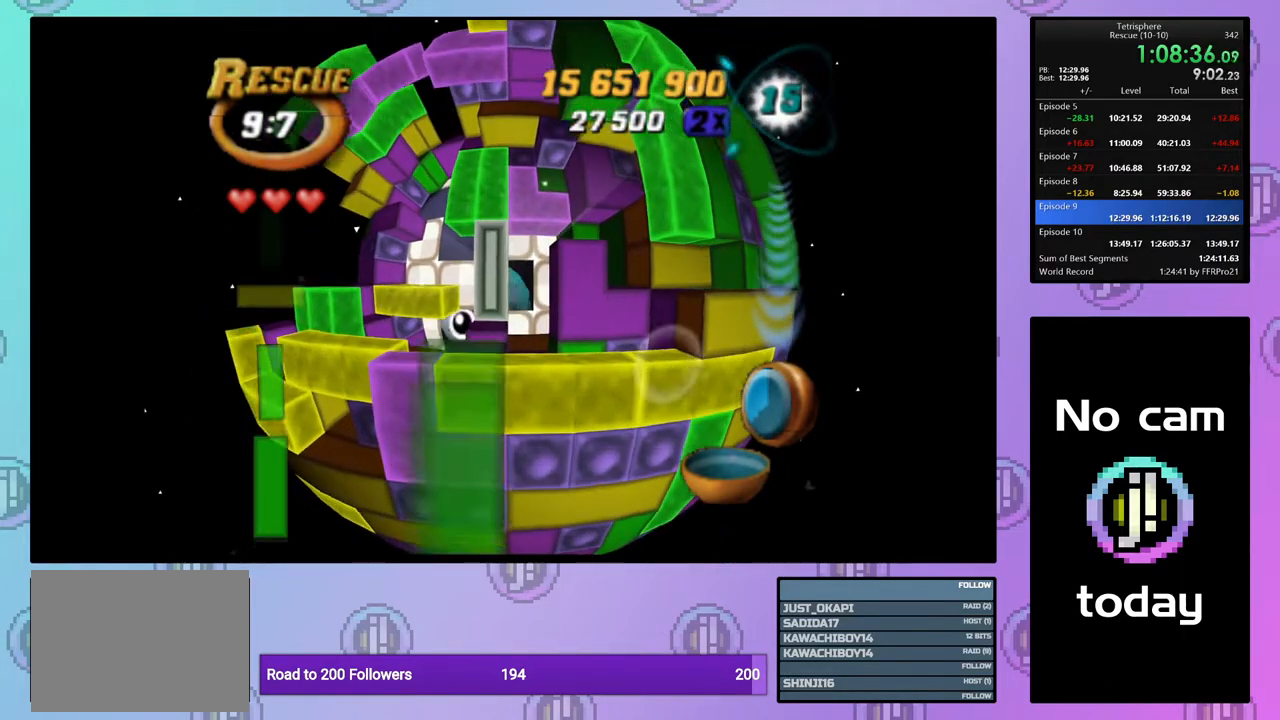
{"buttons": ["DPAD_LEFT"], "right_stick": "center", "events": [[50, "CROSS", "down"], [167, "CROSS", "up"], [183, "DPAD_LEFT", "down"], [233, "DPAD_LEFT", "up"], [317, "DPAD_LEFT", "down"], [417, "DPAD_LEFT", "up"], [483, "DPAD_LEFT", "down"]]}
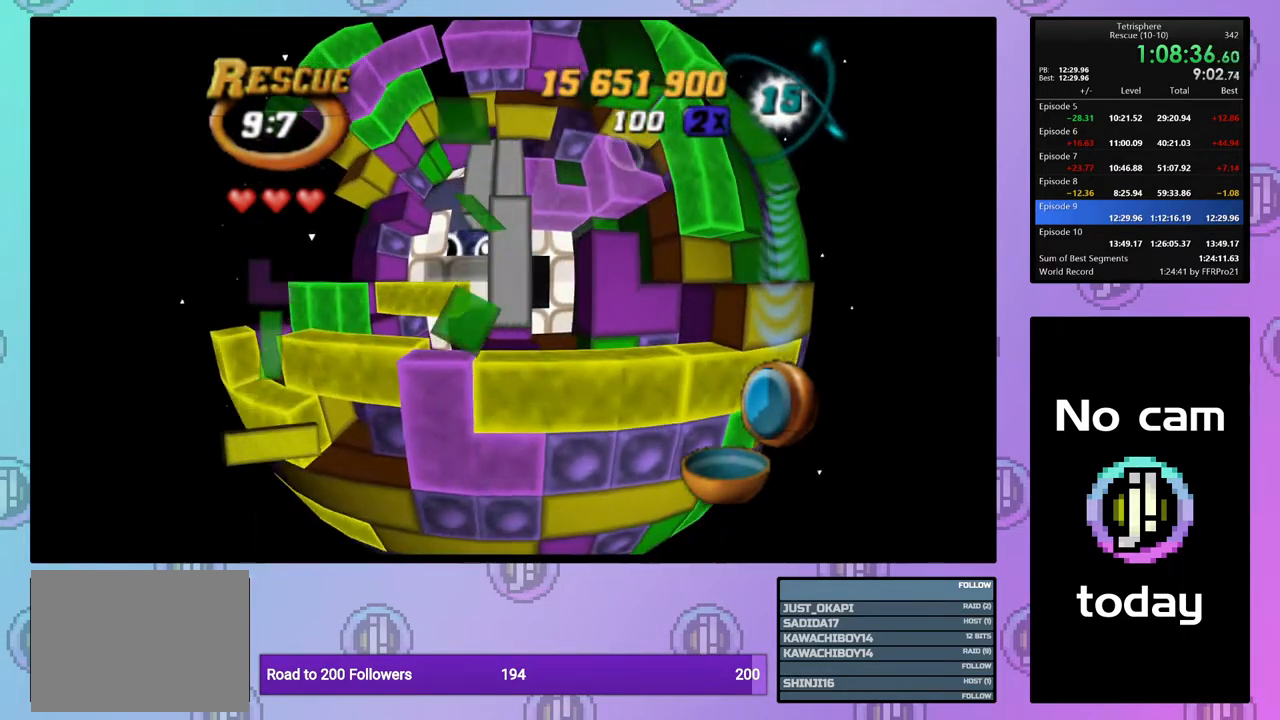
{"buttons": ["SQUARE"], "right_stick": "center", "events": [[100, "DPAD_LEFT", "up"], [233, "DPAD_DOWN", "down"], [333, "DPAD_DOWN", "up"], [433, "SQUARE", "down"]]}
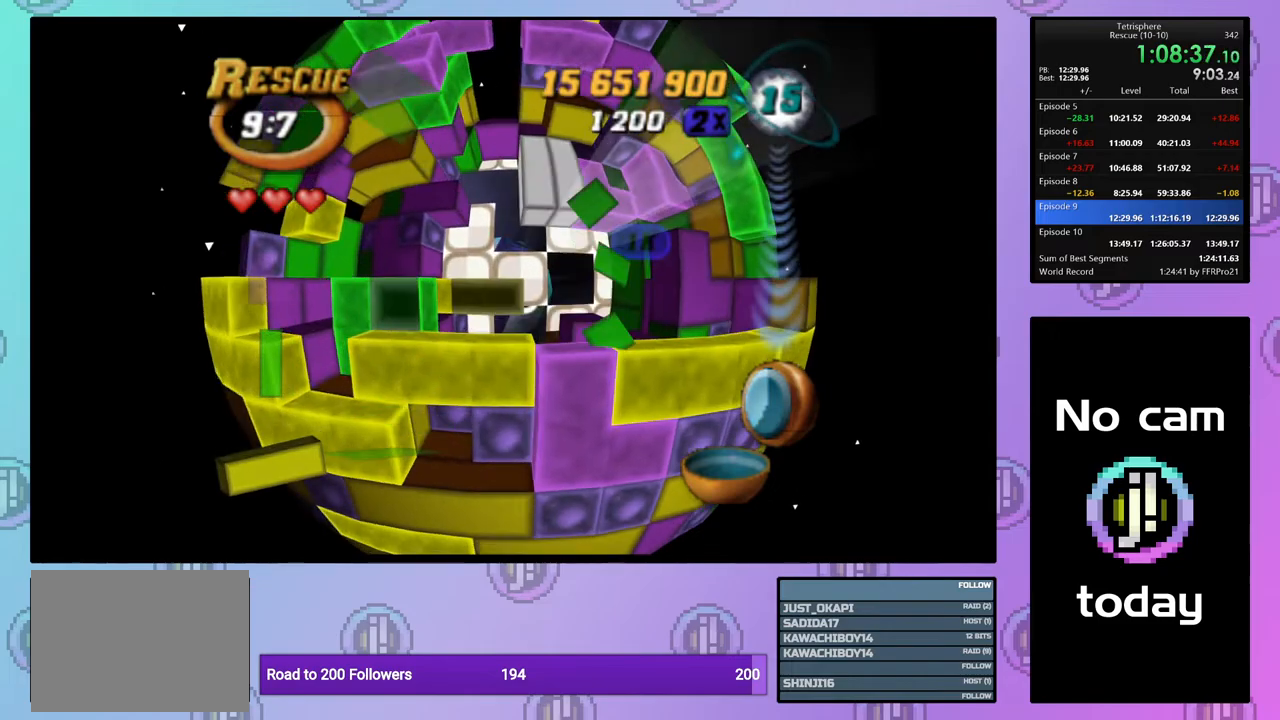
{"buttons": ["SQUARE", "DPAD_LEFT"], "right_stick": "center", "events": [[100, "DPAD_UP", "down"], [167, "DPAD_UP", "up"], [233, "DPAD_UP", "down"], [333, "DPAD_UP", "up"], [433, "DPAD_LEFT", "down"]]}
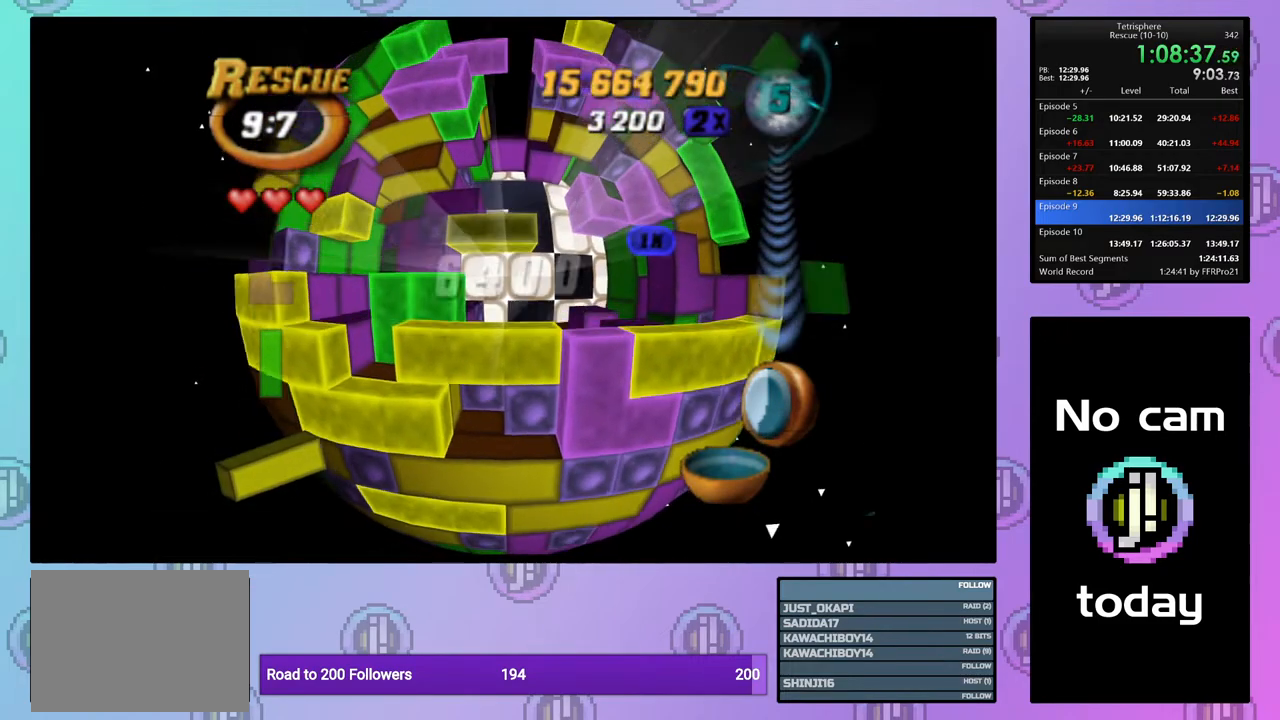
{"buttons": ["SQUARE"], "right_stick": "center", "events": [[33, "DPAD_LEFT", "up"], [83, "DPAD_LEFT", "down"], [183, "DPAD_LEFT", "up"]]}
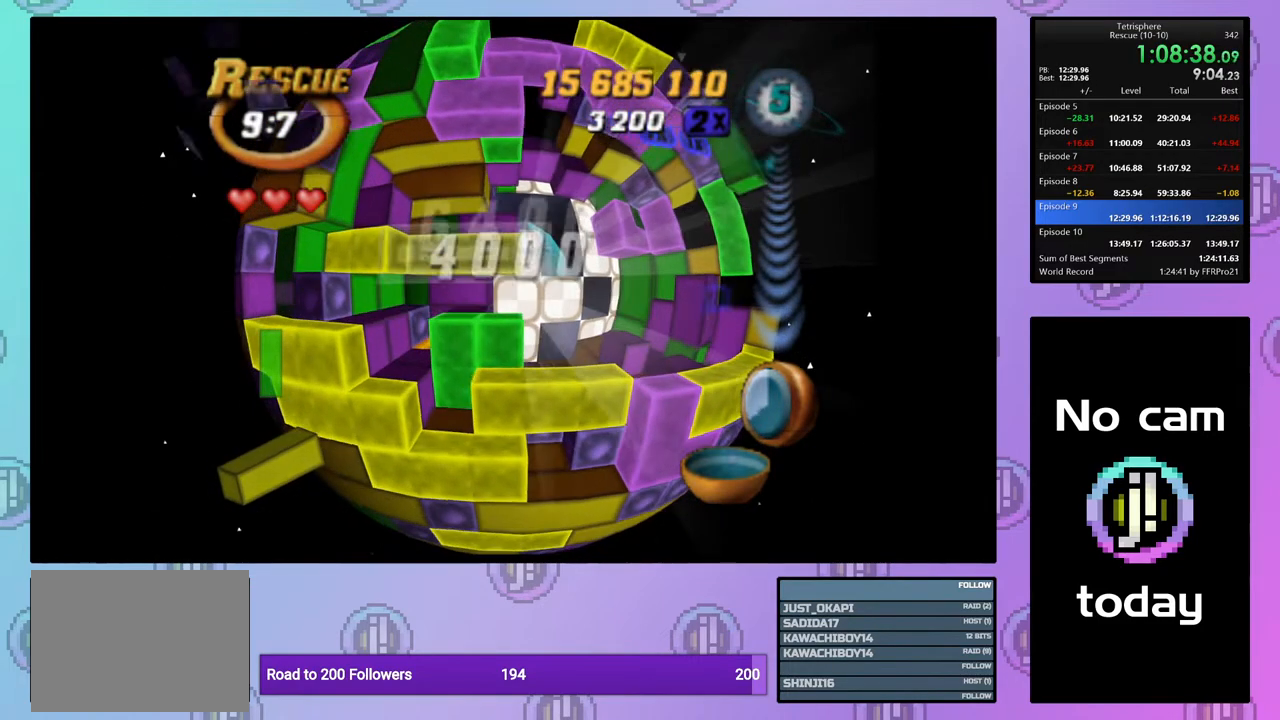
{"buttons": ["DPAD_DOWN"], "right_stick": "center", "events": [[33, "SQUARE", "up"], [167, "CROSS", "down"], [267, "CROSS", "up"], [267, "DPAD_DOWN", "down"], [333, "DPAD_DOWN", "up"], [467, "DPAD_DOWN", "down"]]}
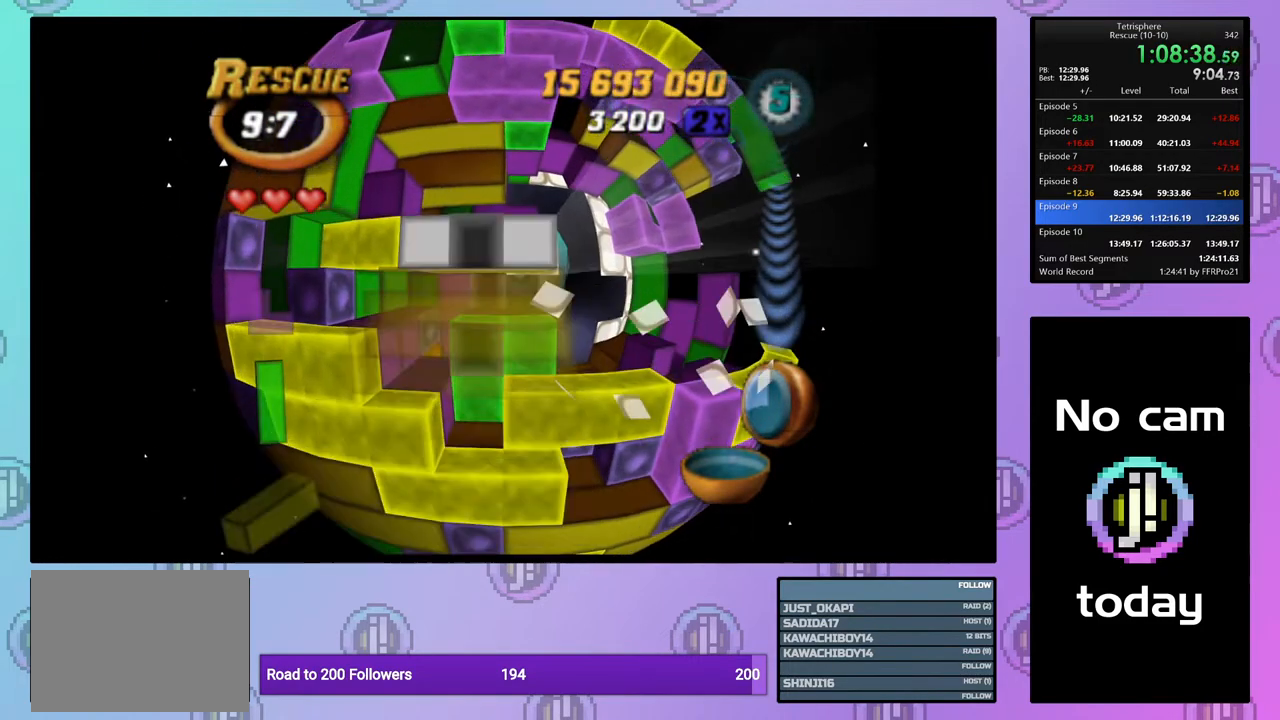
{"buttons": ["SQUARE"], "right_stick": "center", "events": [[33, "DPAD_DOWN", "up"], [100, "DPAD_DOWN", "down"], [183, "DPAD_DOWN", "up"], [283, "SQUARE", "down"], [383, "DPAD_UP", "down"], [483, "DPAD_UP", "up"]]}